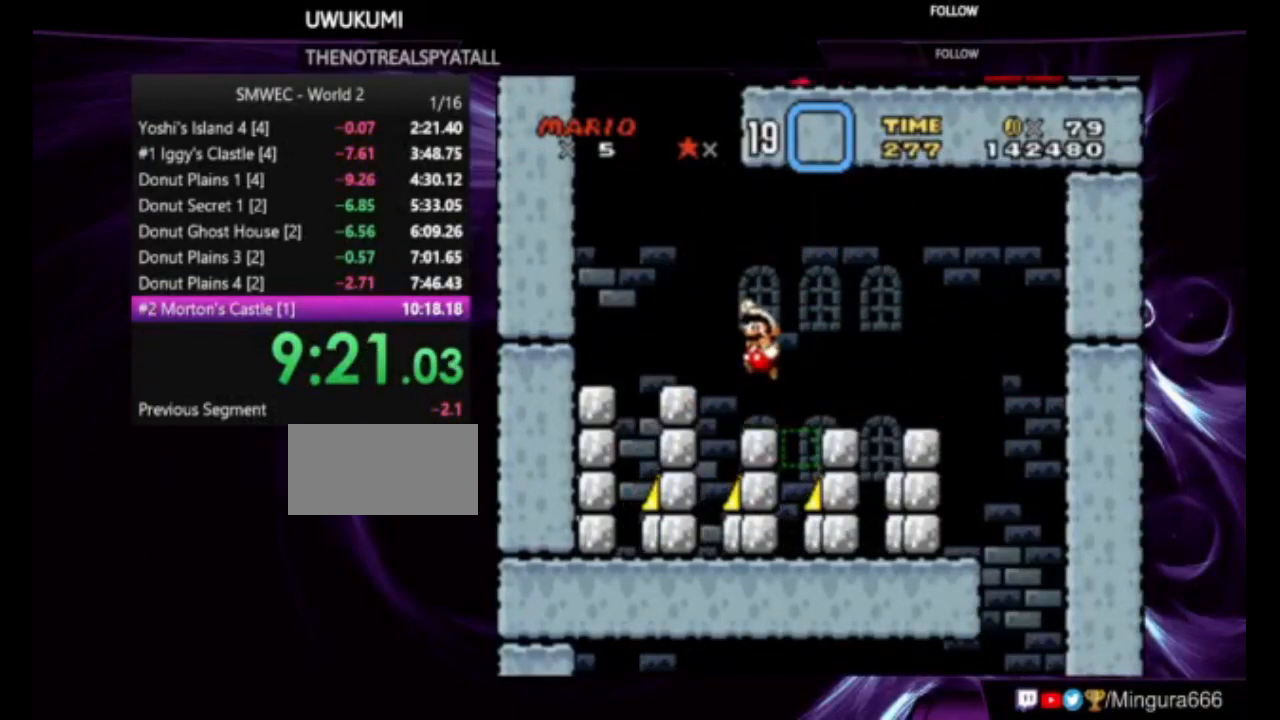
Gameplay with a controller (Nintendo layout); each line is a JSON object with the inputs held at the frame after it. "events" lists button and stick changes between this image and that frame as [ms after this image, input, new state], when the widget could be followed in between. Not read: DPAD_RIGHT L1 L3 R1 R3.
{"buttons": ["Y"], "events": [[50, "B", "up"], [117, "DPAD_LEFT", "up"]]}
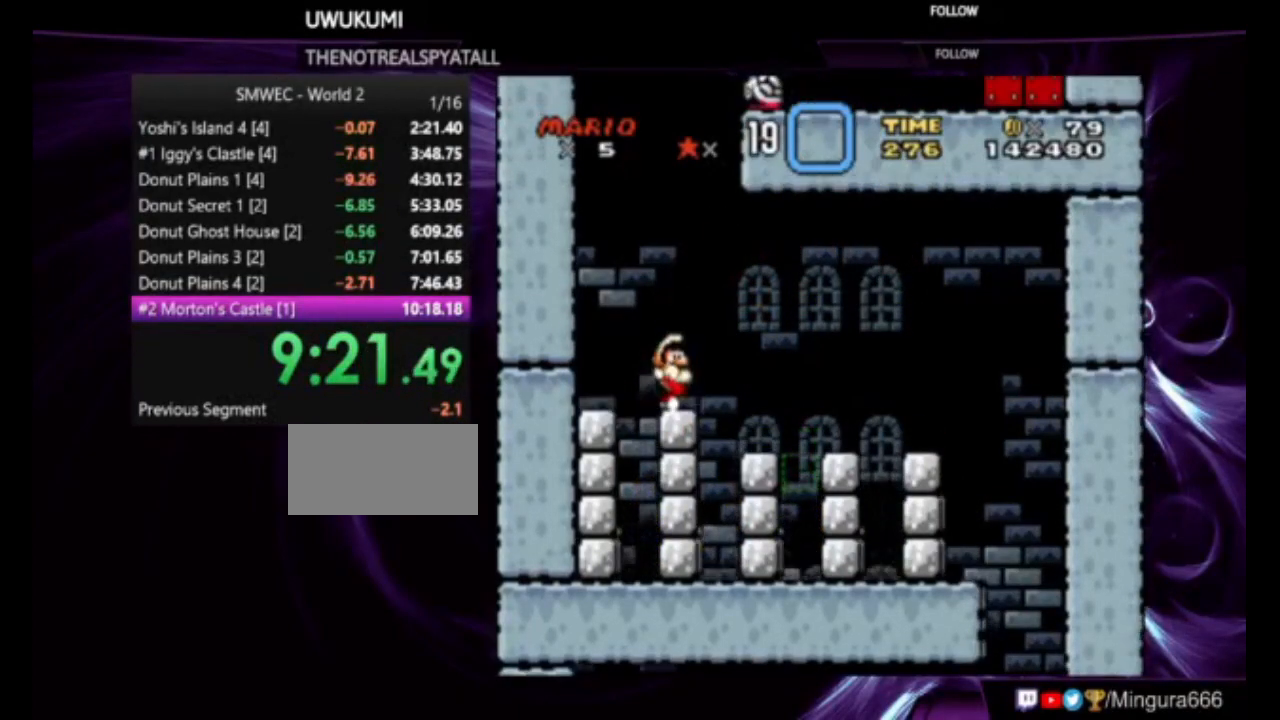
{"buttons": [], "events": [[283, "Y", "up"], [417, "Y", "down"], [483, "Y", "up"]]}
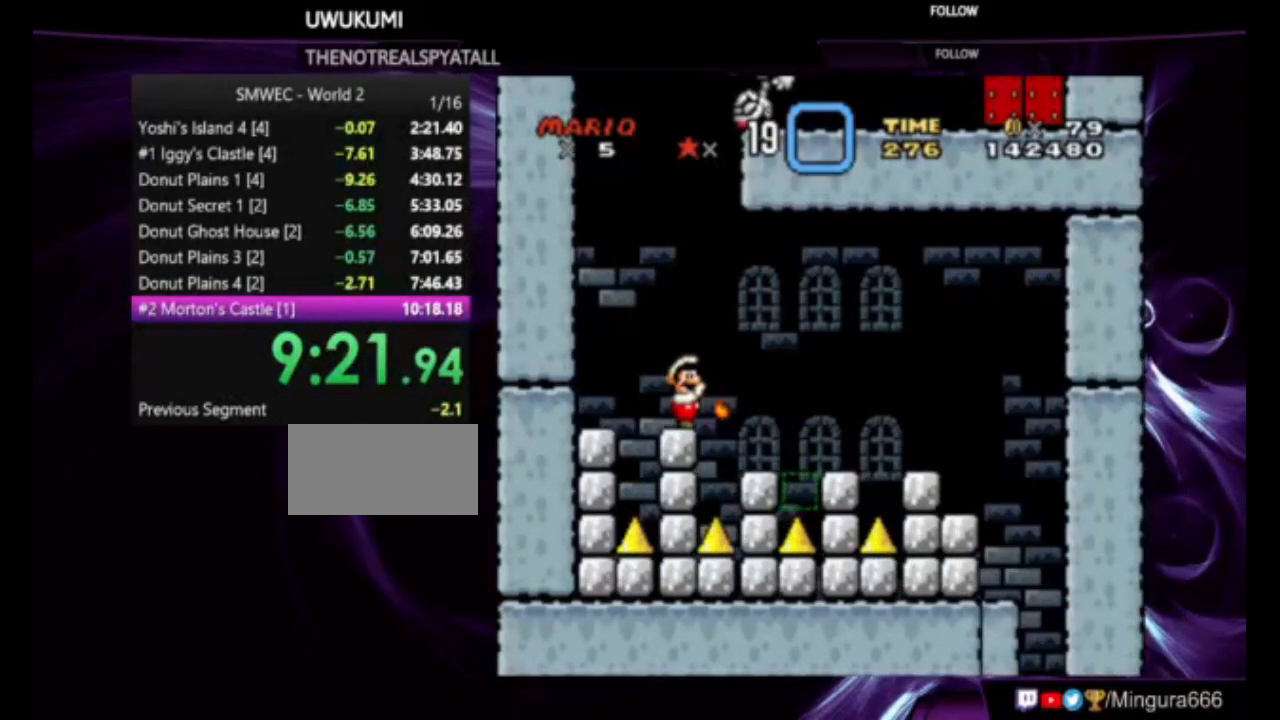
{"buttons": ["Y"], "events": [[83, "Y", "down"]]}
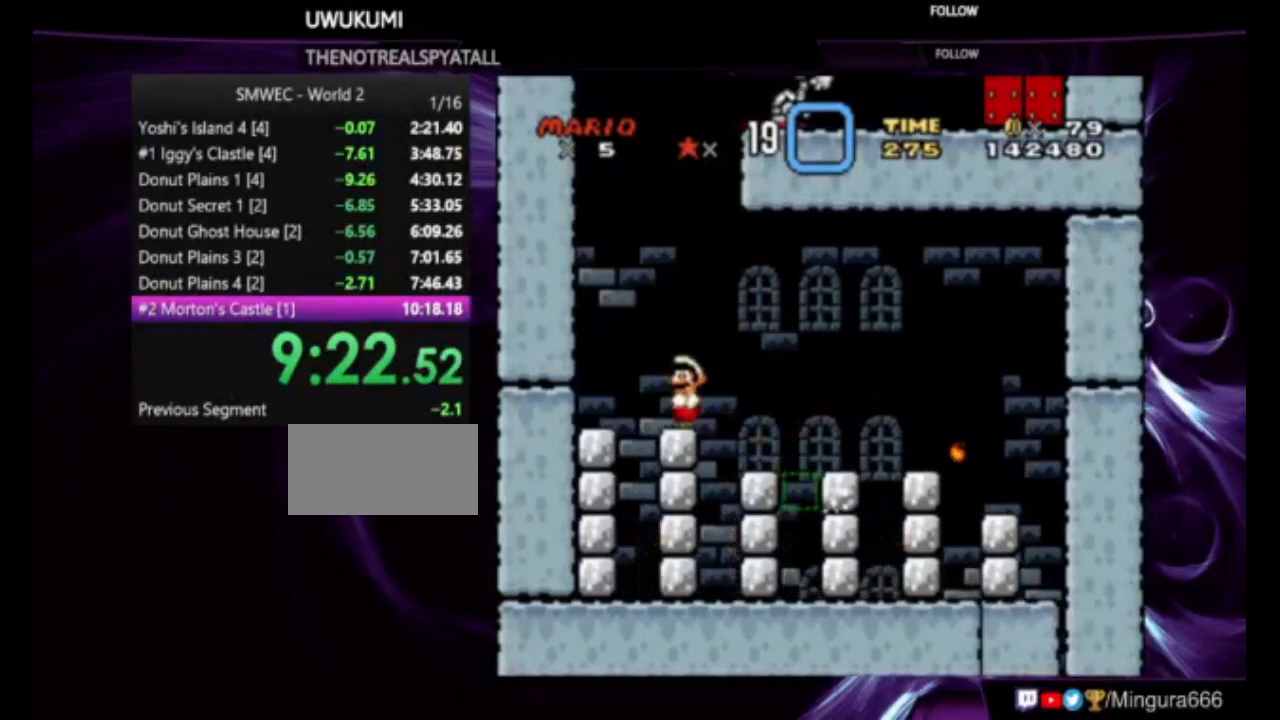
{"buttons": ["Y"], "events": []}
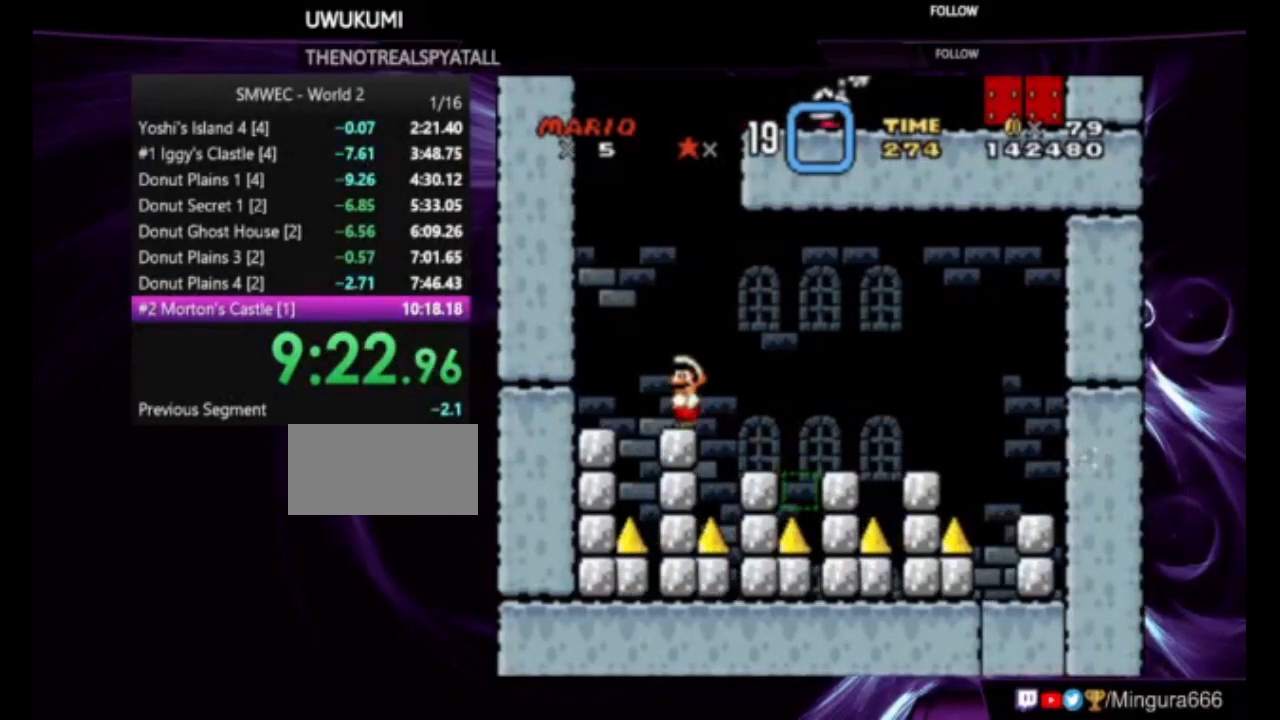
{"buttons": ["Y", "DPAD_DOWN"], "events": [[50, "DPAD_DOWN", "down"], [183, "DPAD_DOWN", "up"], [283, "DPAD_DOWN", "down"]]}
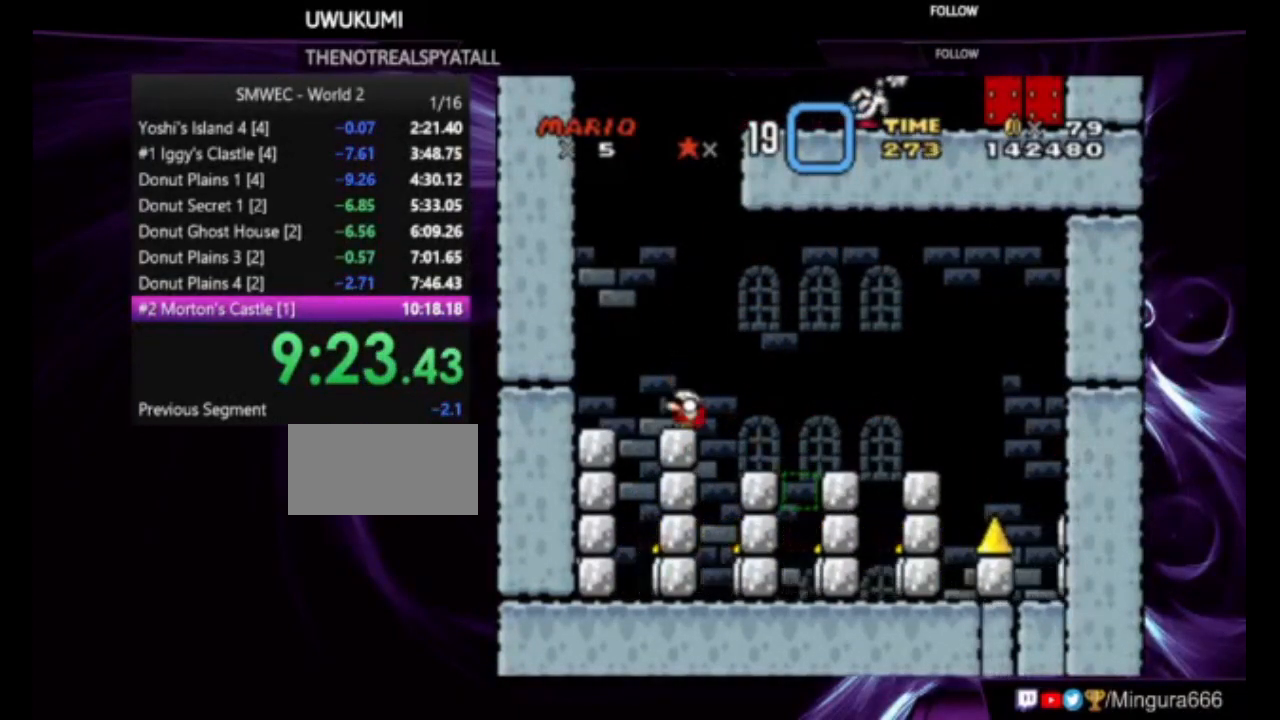
{"buttons": ["Y"], "events": [[17, "DPAD_DOWN", "up"]]}
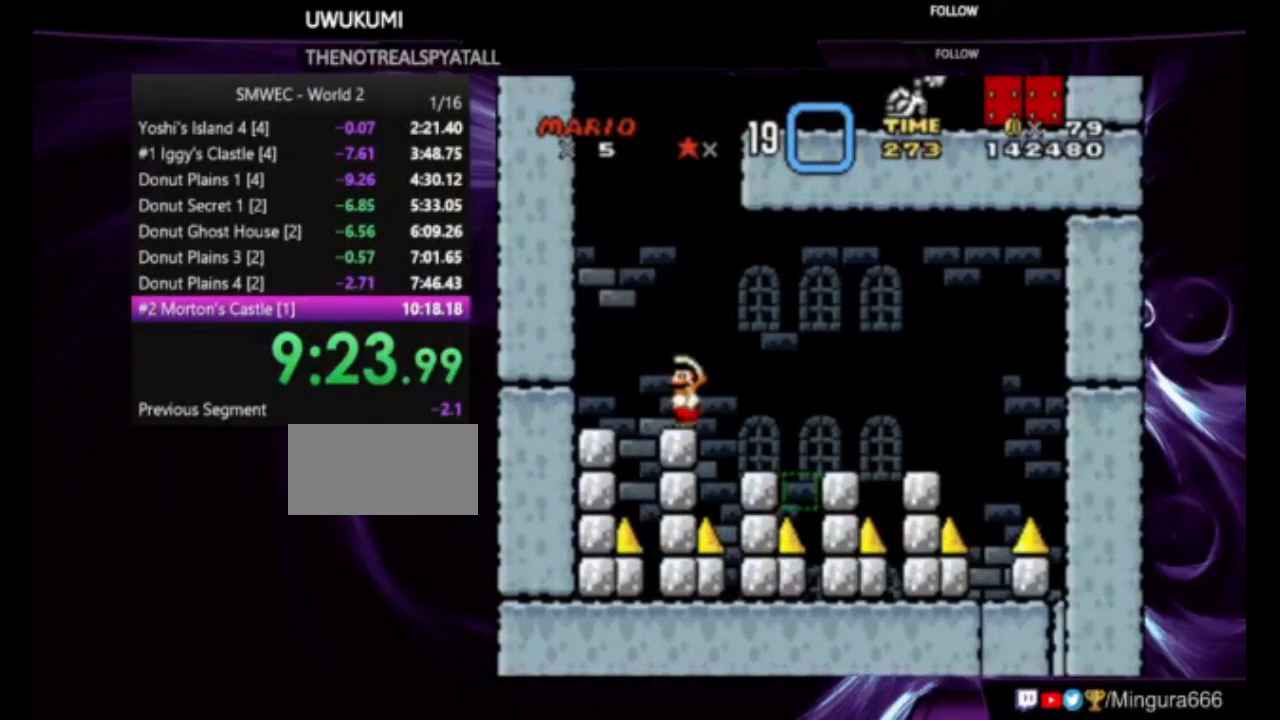
{"buttons": ["Y"], "events": []}
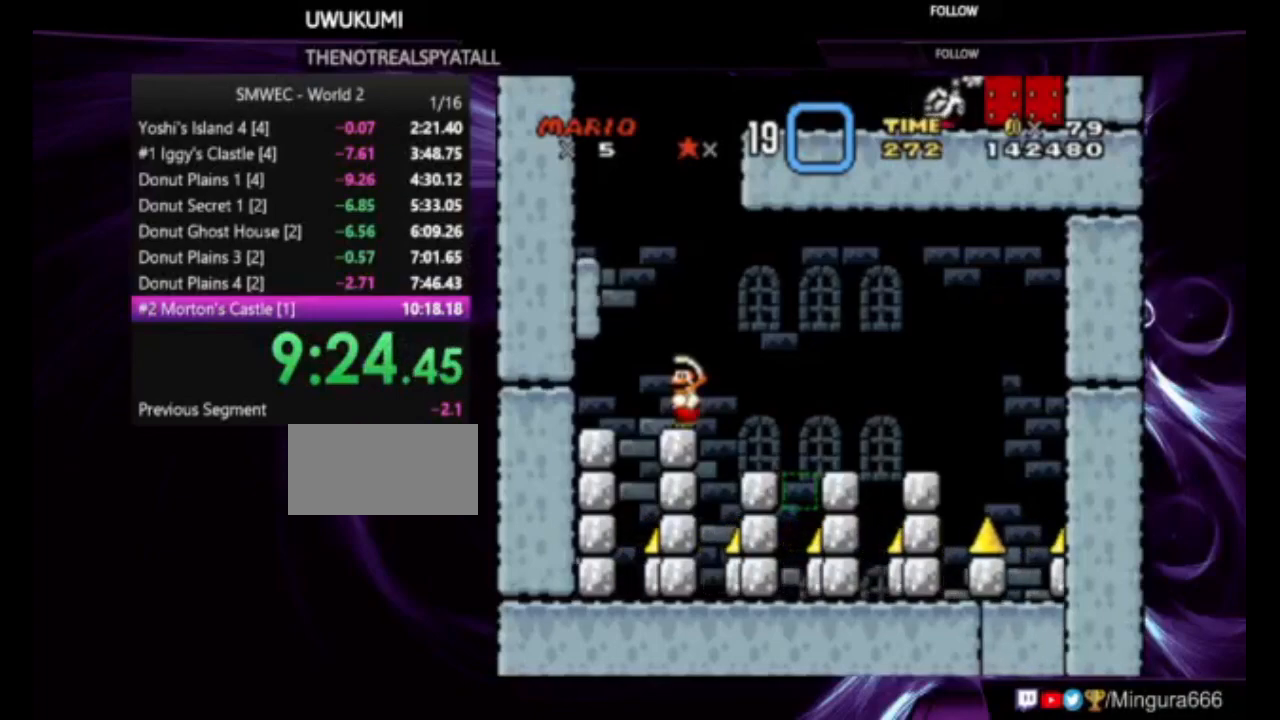
{"buttons": ["B", "Y", "DPAD_LEFT"], "events": [[317, "DPAD_LEFT", "down"], [350, "B", "down"]]}
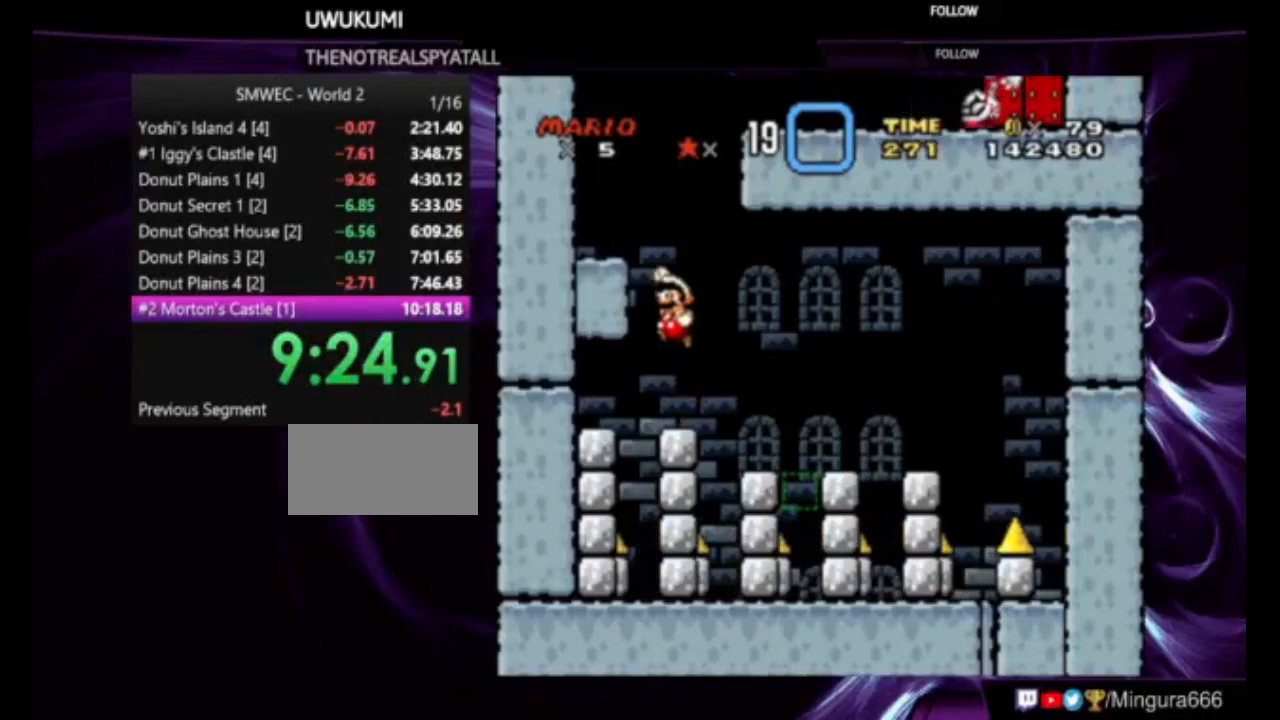
{"buttons": ["Y"], "events": [[383, "B", "up"], [483, "DPAD_LEFT", "up"]]}
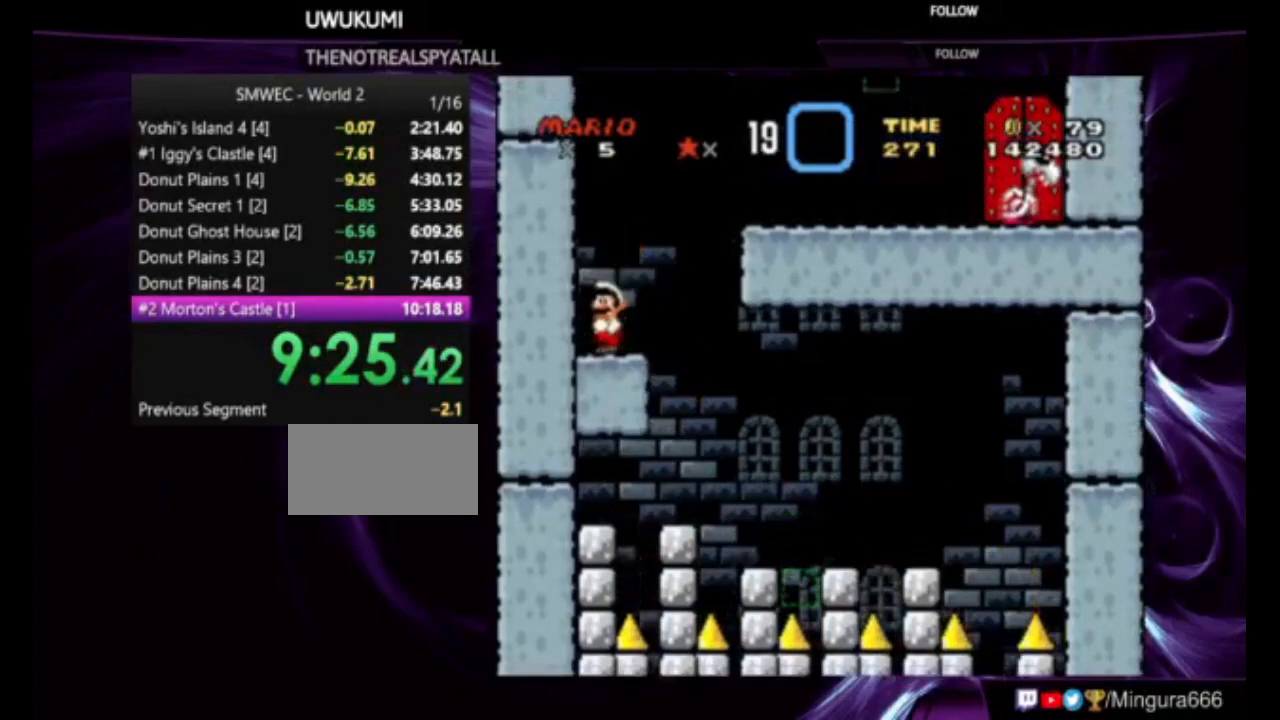
{"buttons": ["B", "Y"], "events": [[183, "B", "down"]]}
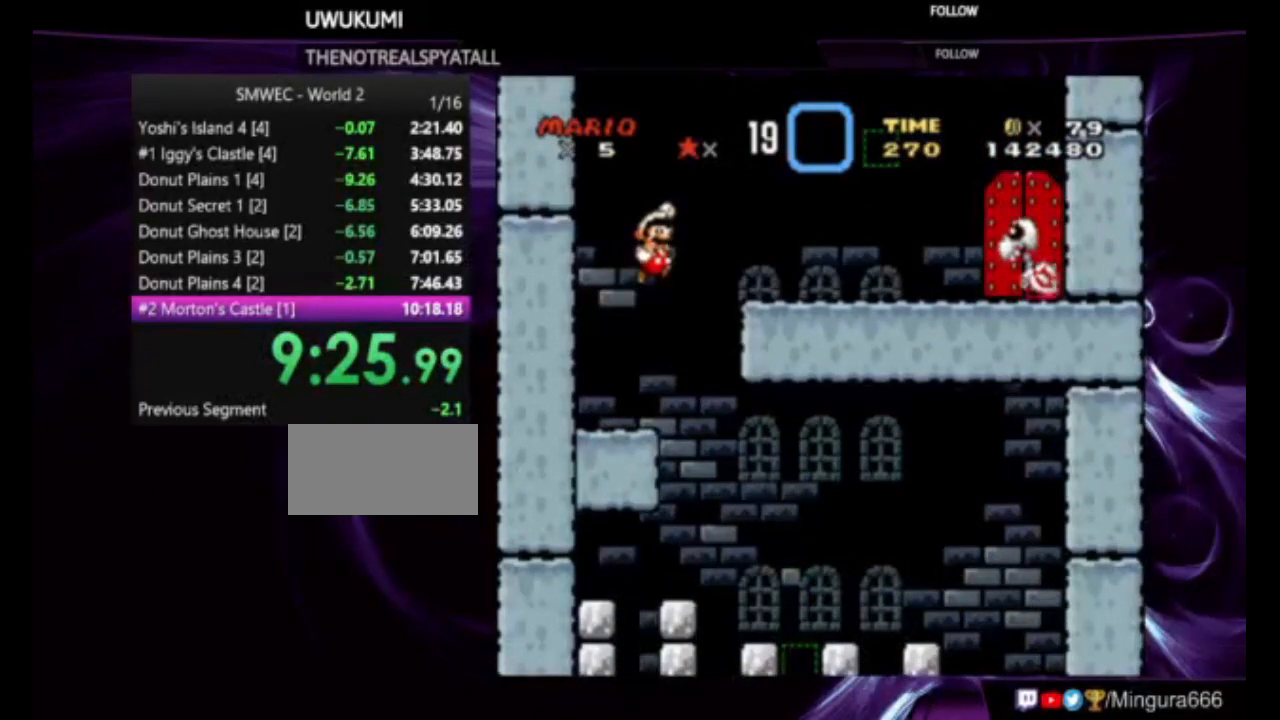
{"buttons": ["B", "Y"], "events": [[150, "B", "up"], [450, "B", "down"]]}
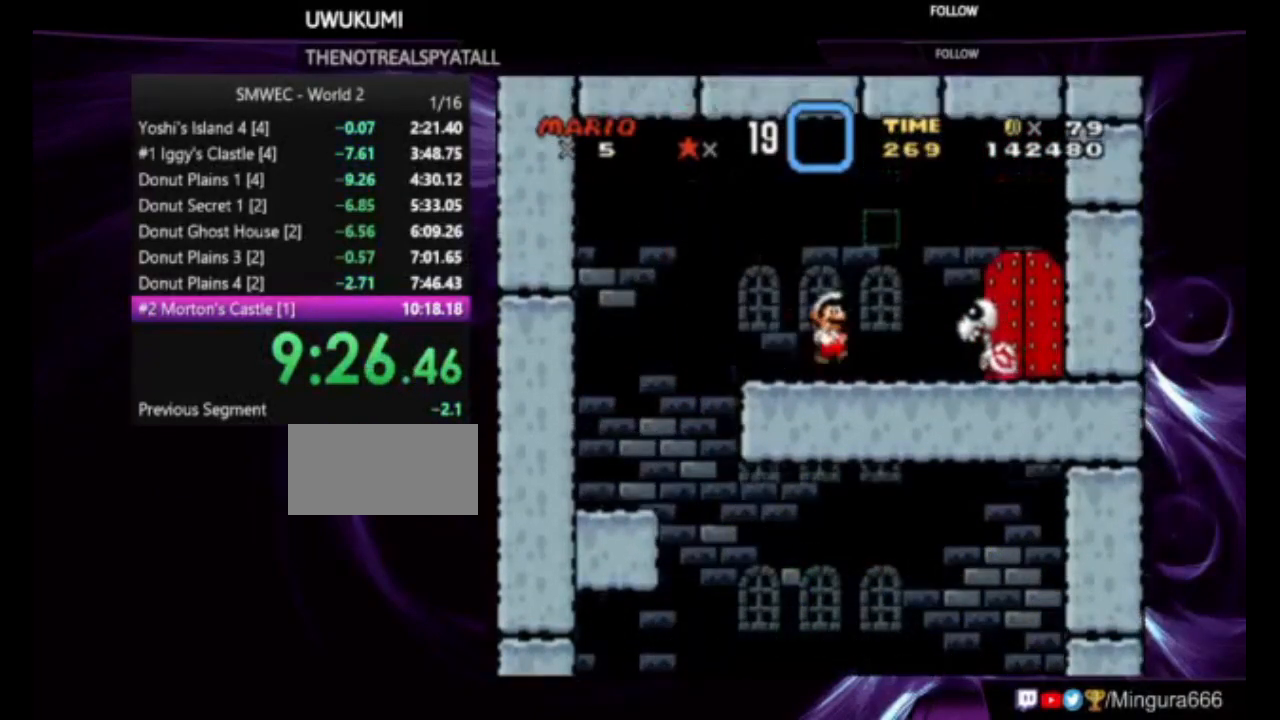
{"buttons": ["Y"], "events": [[150, "B", "up"]]}
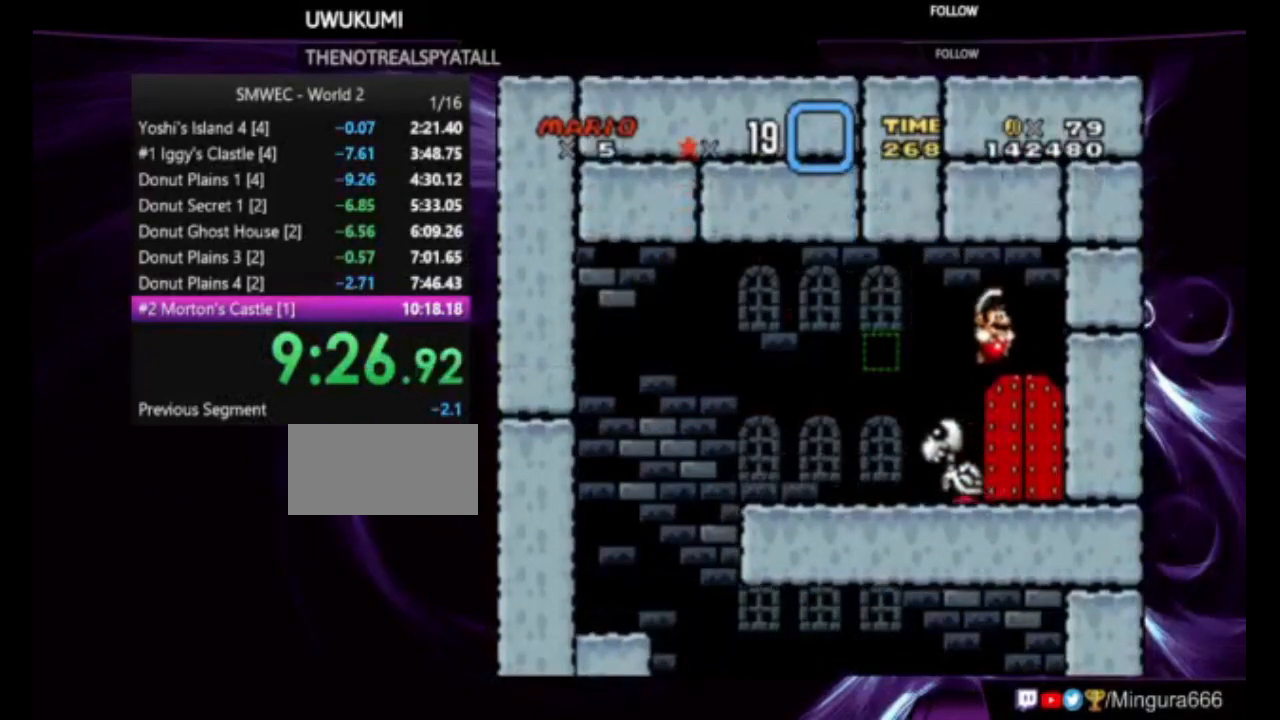
{"buttons": [], "events": [[17, "DPAD_LEFT", "down"], [117, "DPAD_LEFT", "up"], [217, "DPAD_UP", "down"], [450, "Y", "up"], [467, "DPAD_UP", "up"]]}
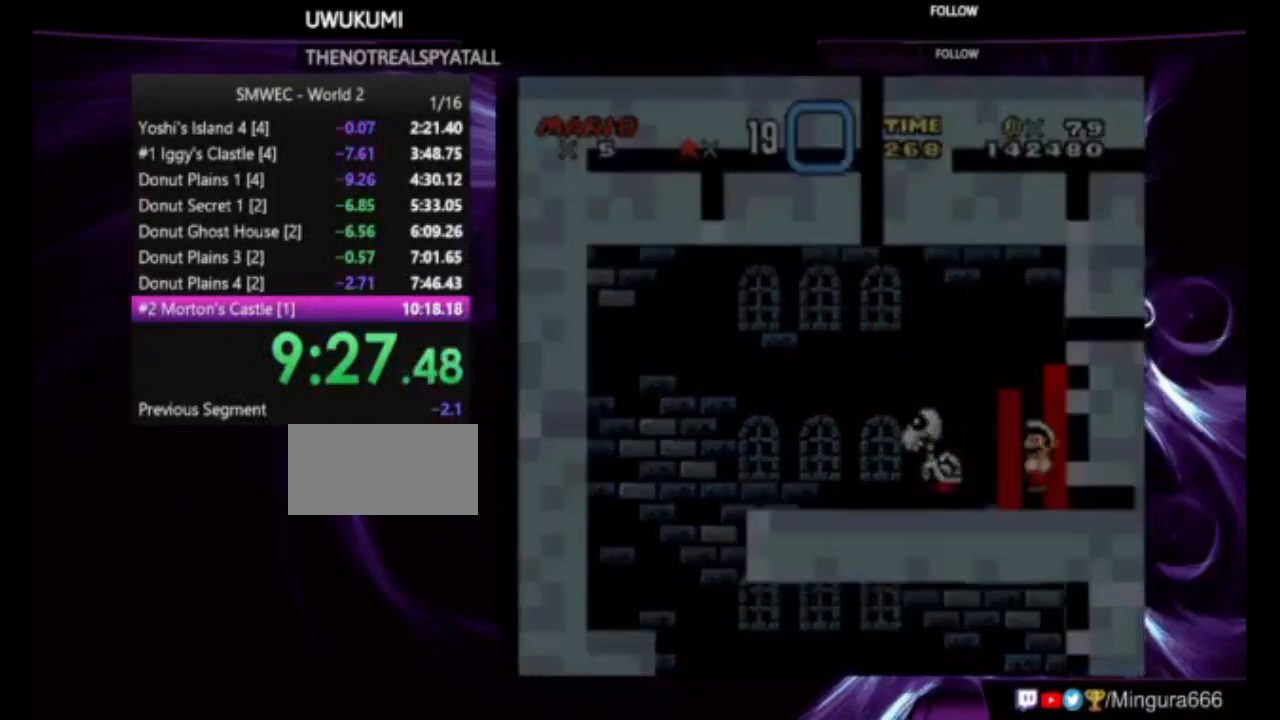
{"buttons": ["Y"], "events": [[350, "Y", "down"], [417, "Y", "up"], [483, "Y", "down"]]}
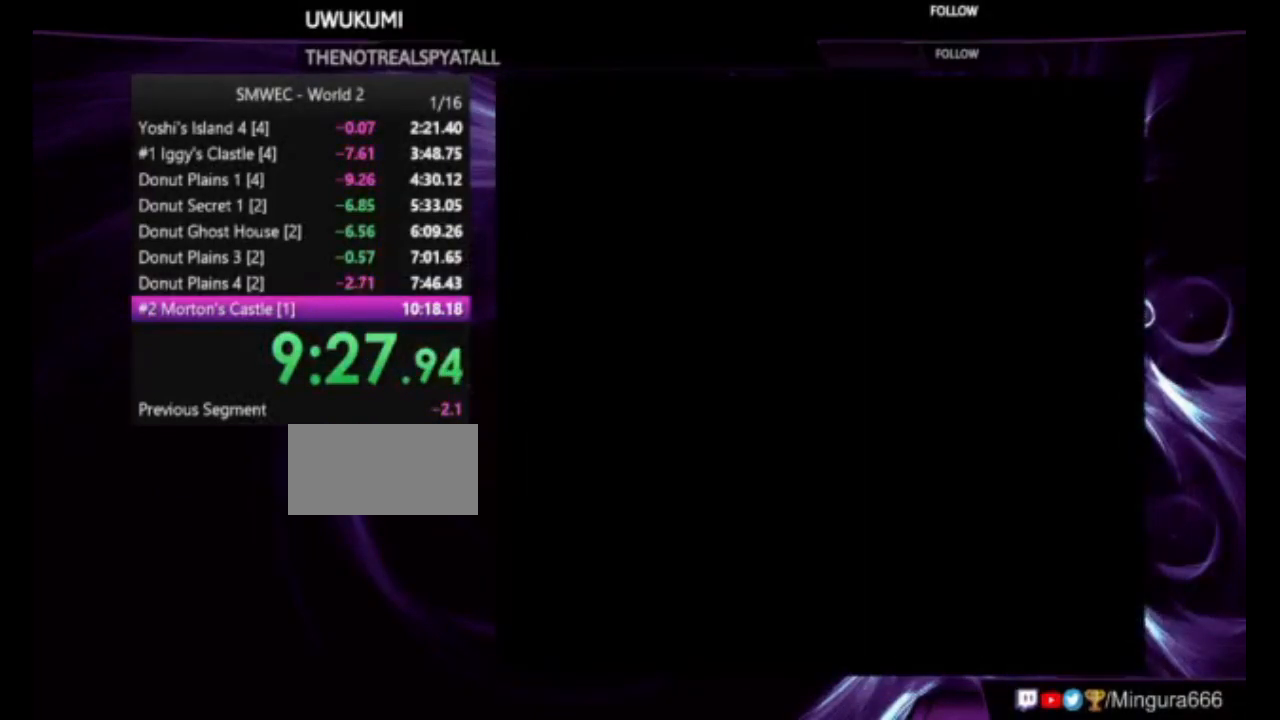
{"buttons": ["Y"], "events": [[50, "X", "down"], [117, "X", "up"], [117, "Y", "up"], [183, "Y", "down"], [250, "Y", "up"], [317, "Y", "down"], [383, "Y", "up"], [450, "Y", "down"]]}
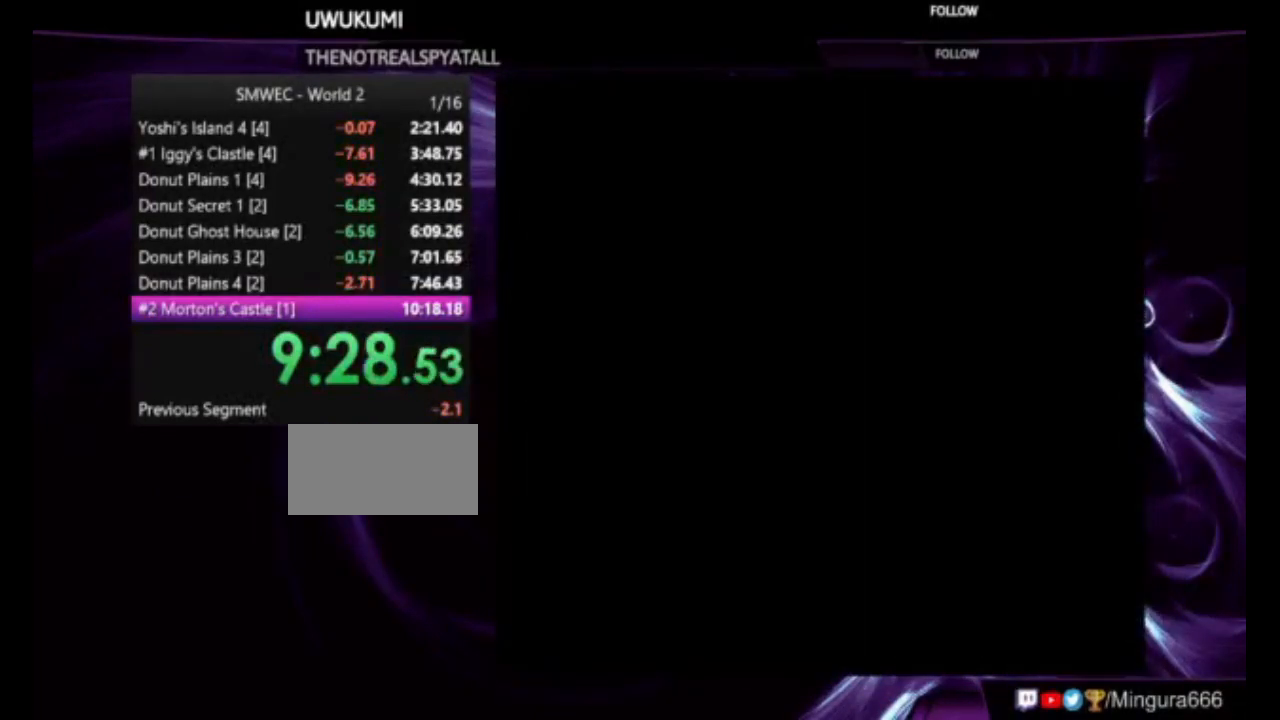
{"buttons": ["X", "Y"], "events": [[50, "Y", "up"], [117, "Y", "down"], [150, "Y", "up"], [217, "X", "down"], [217, "Y", "down"], [283, "X", "up"], [283, "Y", "up"], [483, "X", "down"], [483, "Y", "down"]]}
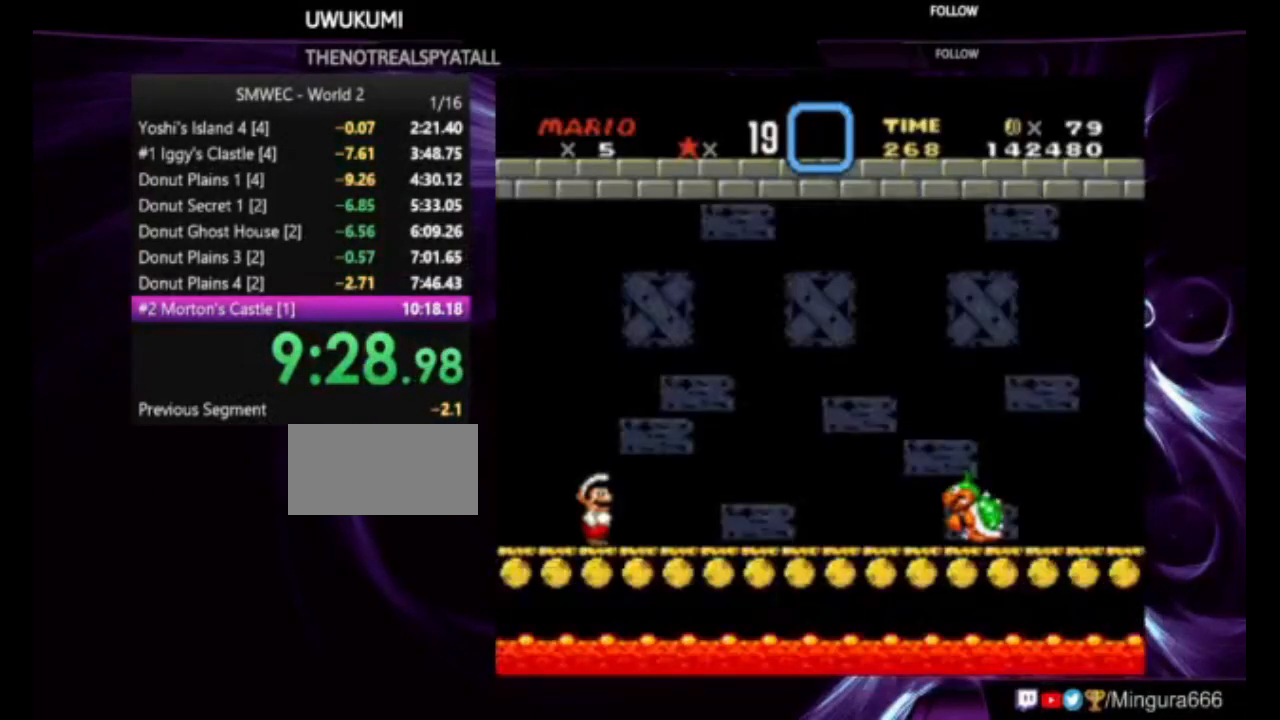
{"buttons": ["Y"], "events": [[17, "X", "up"], [50, "Y", "up"], [117, "X", "down"], [117, "Y", "down"], [217, "X", "up"], [217, "Y", "up"], [250, "X", "down"], [250, "Y", "down"], [350, "X", "up"], [350, "Y", "up"], [383, "X", "down"], [383, "Y", "down"], [417, "X", "up"], [417, "Y", "up"], [483, "Y", "down"]]}
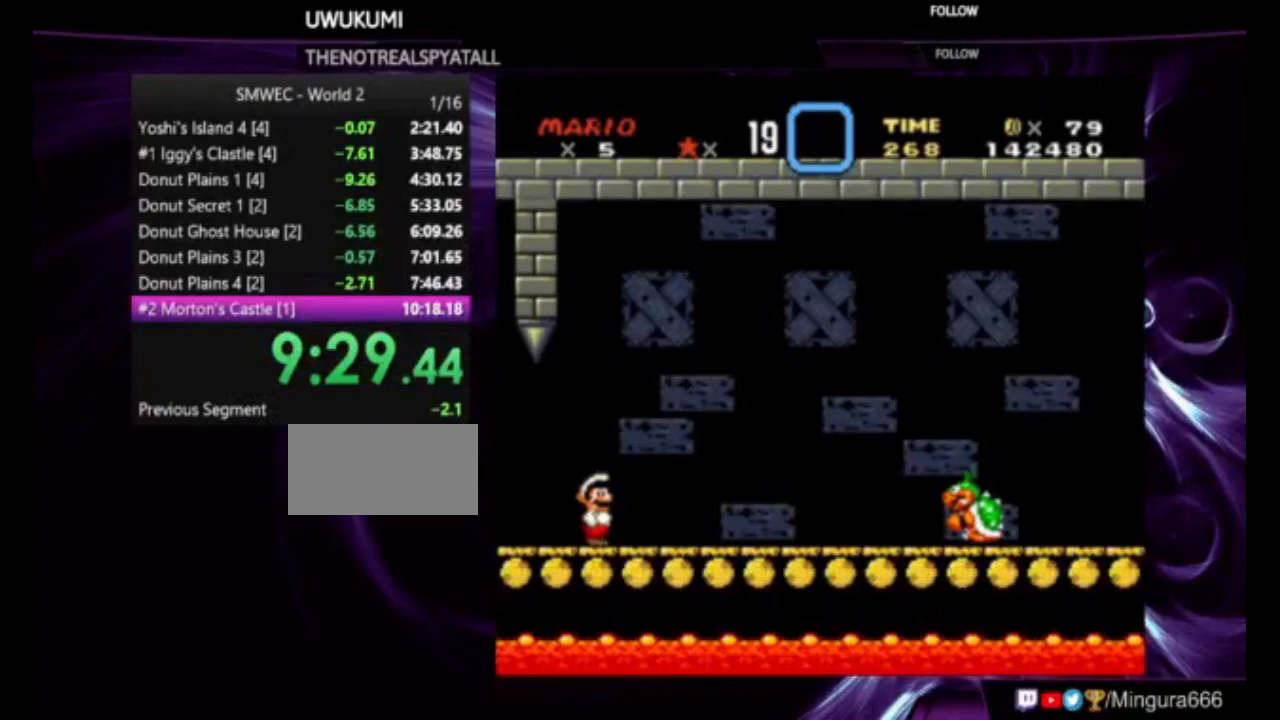
{"buttons": [], "events": [[17, "X", "down"], [50, "X", "up"], [50, "Y", "up"], [150, "X", "down"], [150, "Y", "down"], [183, "X", "up"], [250, "Y", "up"], [283, "X", "down"], [283, "Y", "down"], [383, "X", "up"], [417, "X", "down"], [483, "X", "up"], [483, "Y", "up"]]}
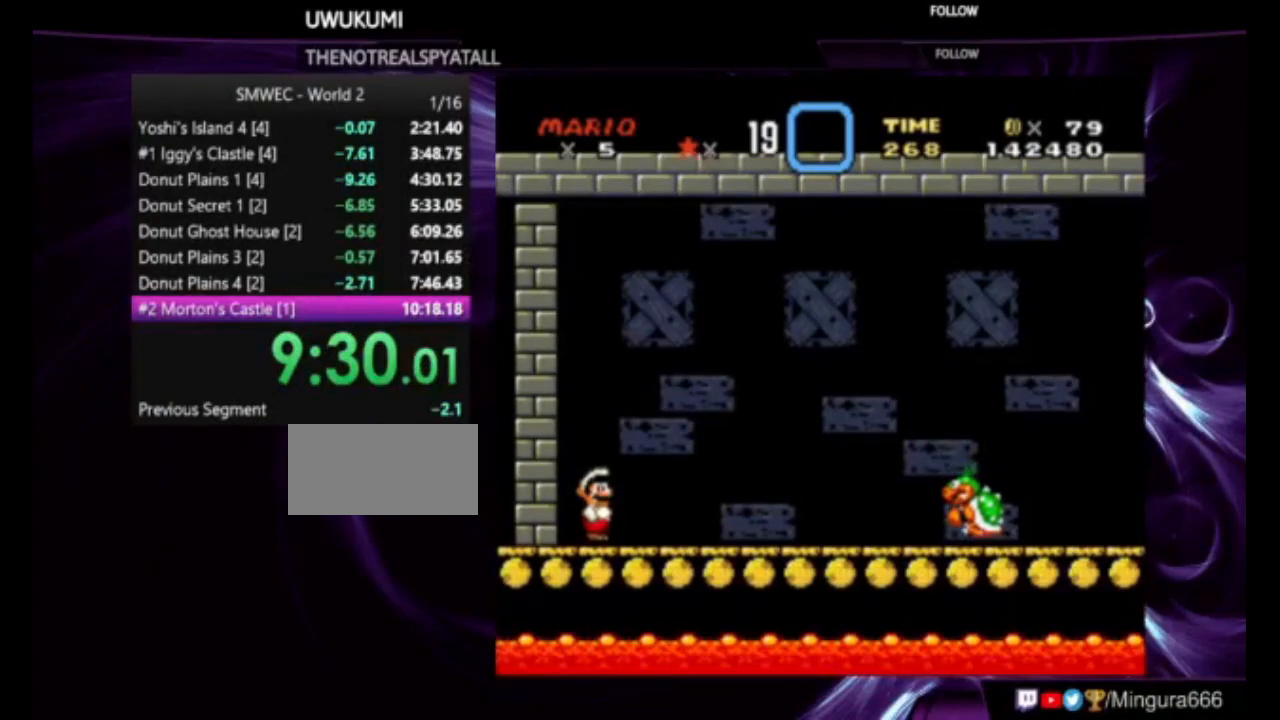
{"buttons": [], "events": [[50, "X", "down"], [50, "Y", "down"], [117, "X", "up"], [150, "Y", "up"], [183, "X", "down"], [183, "Y", "down"], [283, "X", "up"], [283, "Y", "up"], [317, "X", "down"], [317, "Y", "down"], [383, "X", "up"], [383, "Y", "up"]]}
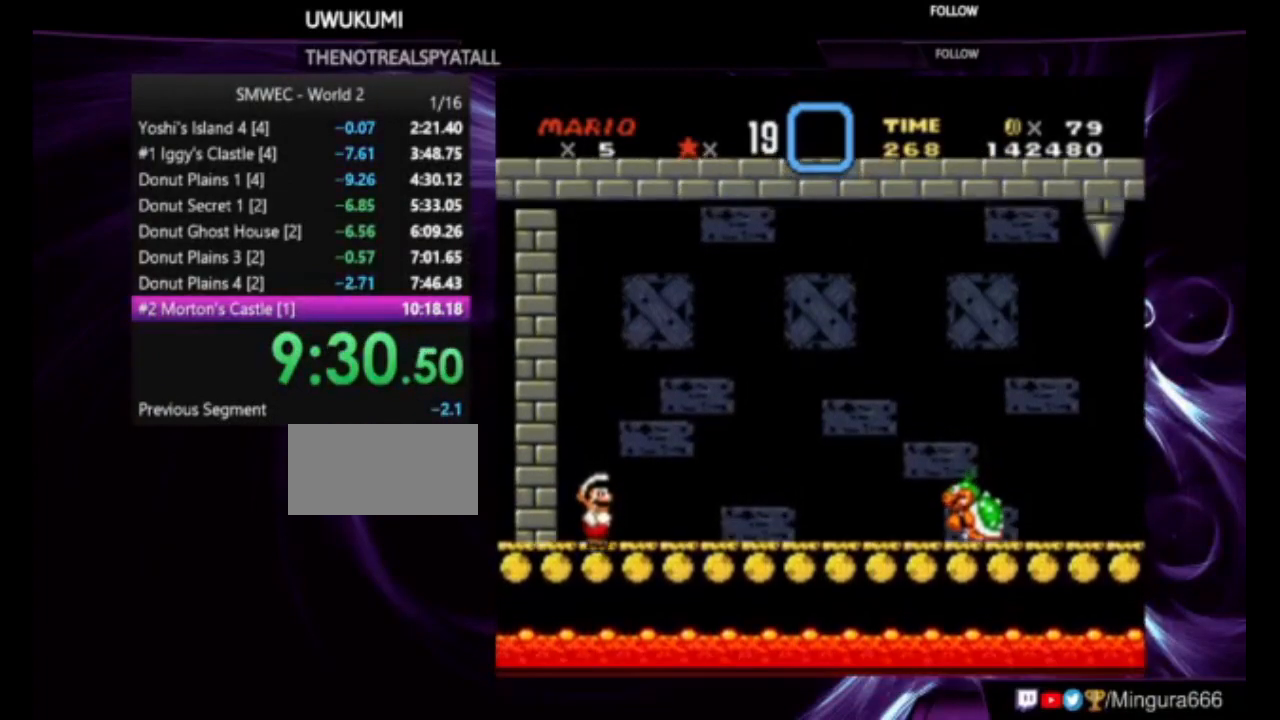
{"buttons": [], "events": [[17, "X", "down"], [17, "Y", "down"], [50, "X", "up"], [50, "Y", "up"], [83, "Y", "down"], [150, "X", "down"], [217, "X", "up"], [217, "Y", "up"], [283, "X", "down"], [283, "Y", "down"], [350, "X", "up"], [350, "Y", "up"], [383, "Y", "down"], [450, "Y", "up"]]}
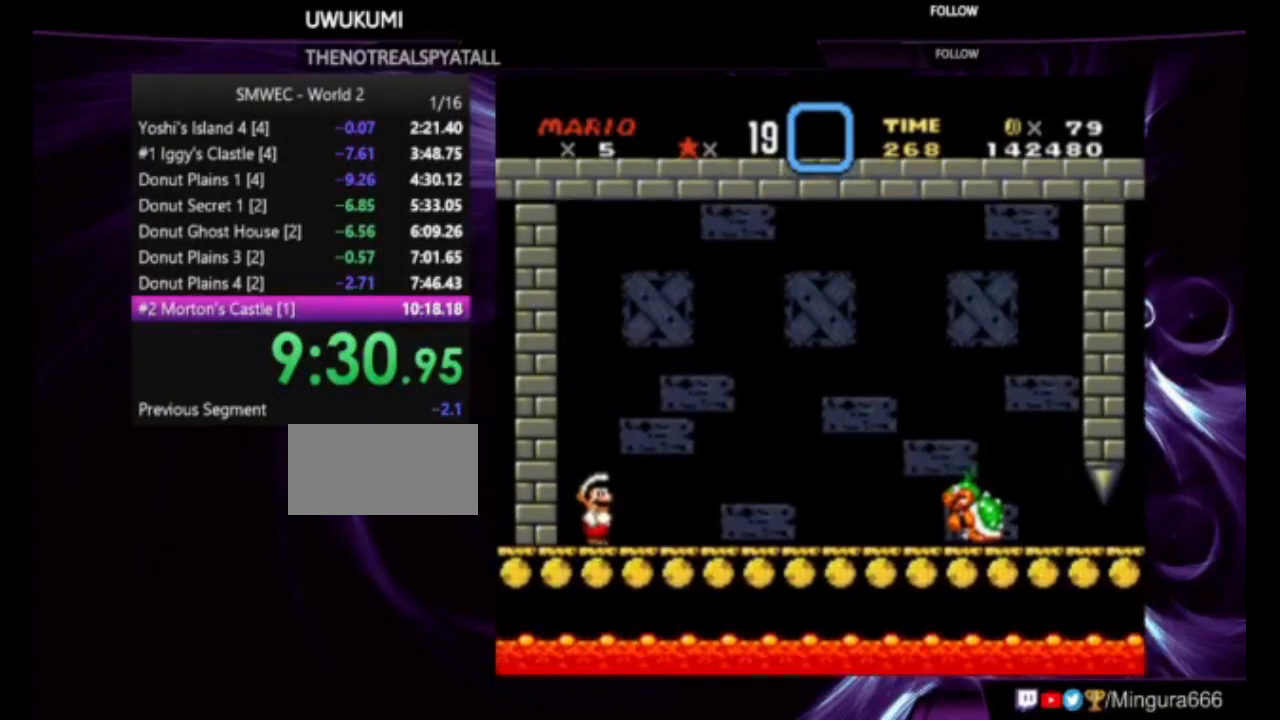
{"buttons": ["X", "Y"], "events": [[50, "X", "down"], [50, "Y", "down"], [117, "X", "up"], [117, "Y", "up"], [183, "X", "down"], [183, "Y", "down"], [283, "Y", "up"], [350, "Y", "down"], [417, "X", "up"], [417, "Y", "up"], [450, "X", "down"], [450, "Y", "down"]]}
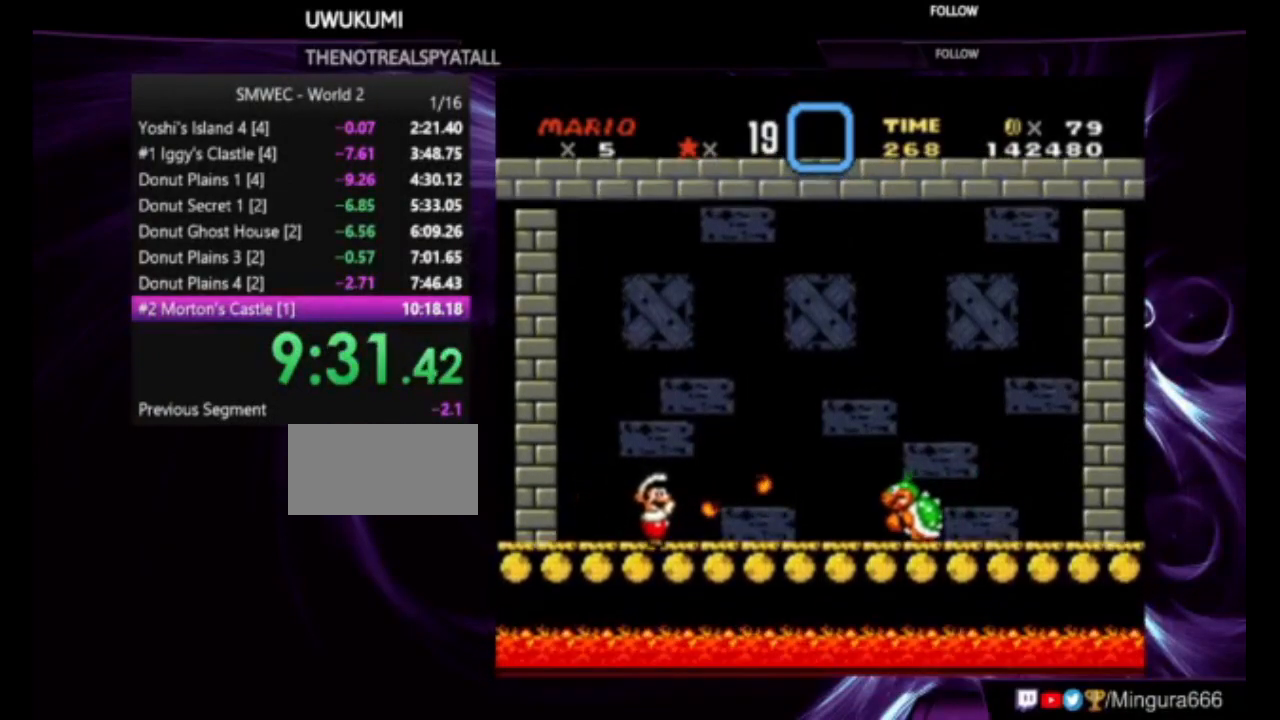
{"buttons": ["Y"], "events": [[50, "X", "up"], [50, "Y", "up"], [317, "B", "down"], [317, "Y", "down"], [383, "DPAD_LEFT", "down"], [450, "B", "up"], [450, "DPAD_LEFT", "up"]]}
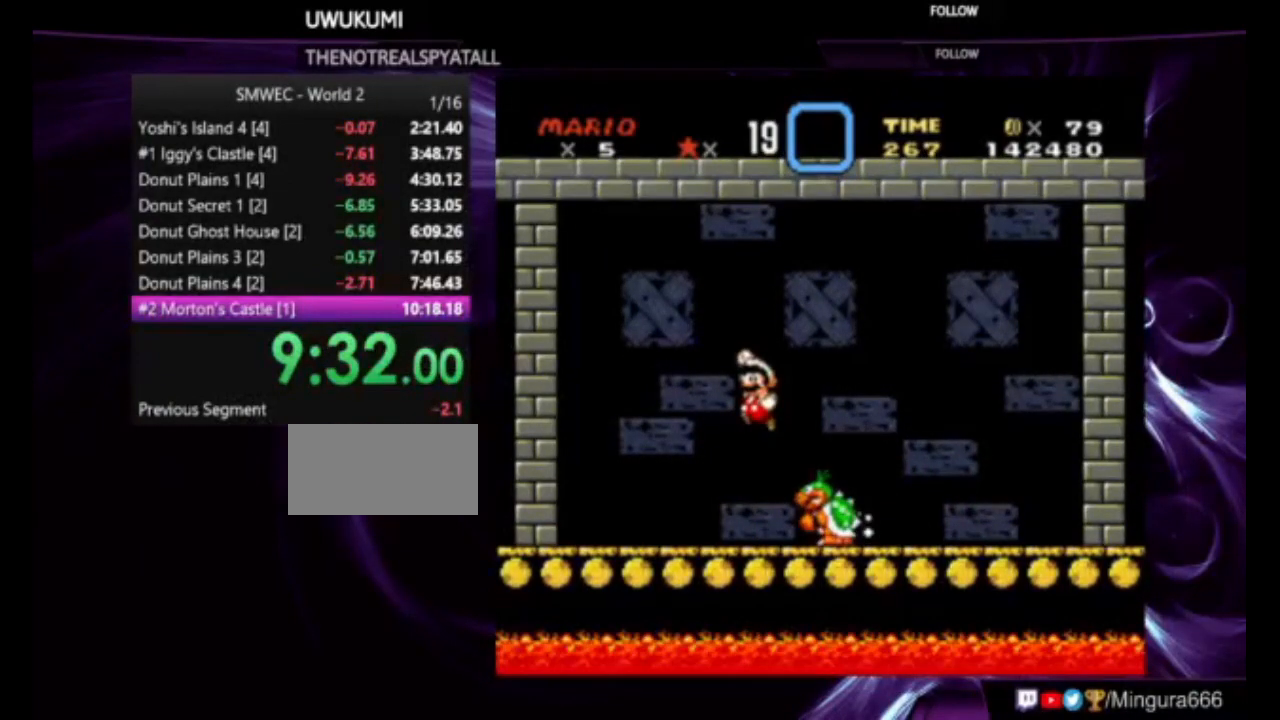
{"buttons": ["Y"], "events": [[117, "DPAD_LEFT", "down"], [283, "DPAD_LEFT", "up"]]}
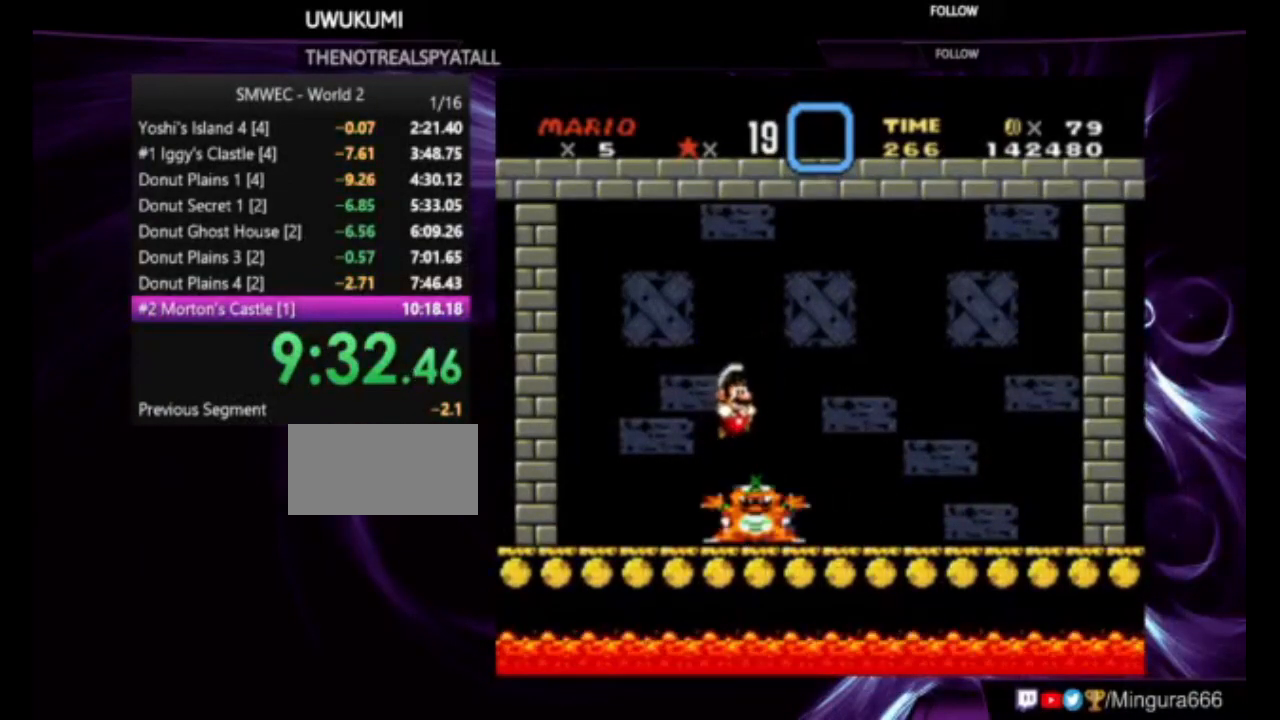
{"buttons": ["Y", "DPAD_LEFT"], "events": [[83, "Y", "up"], [250, "DPAD_LEFT", "down"], [283, "Y", "down"]]}
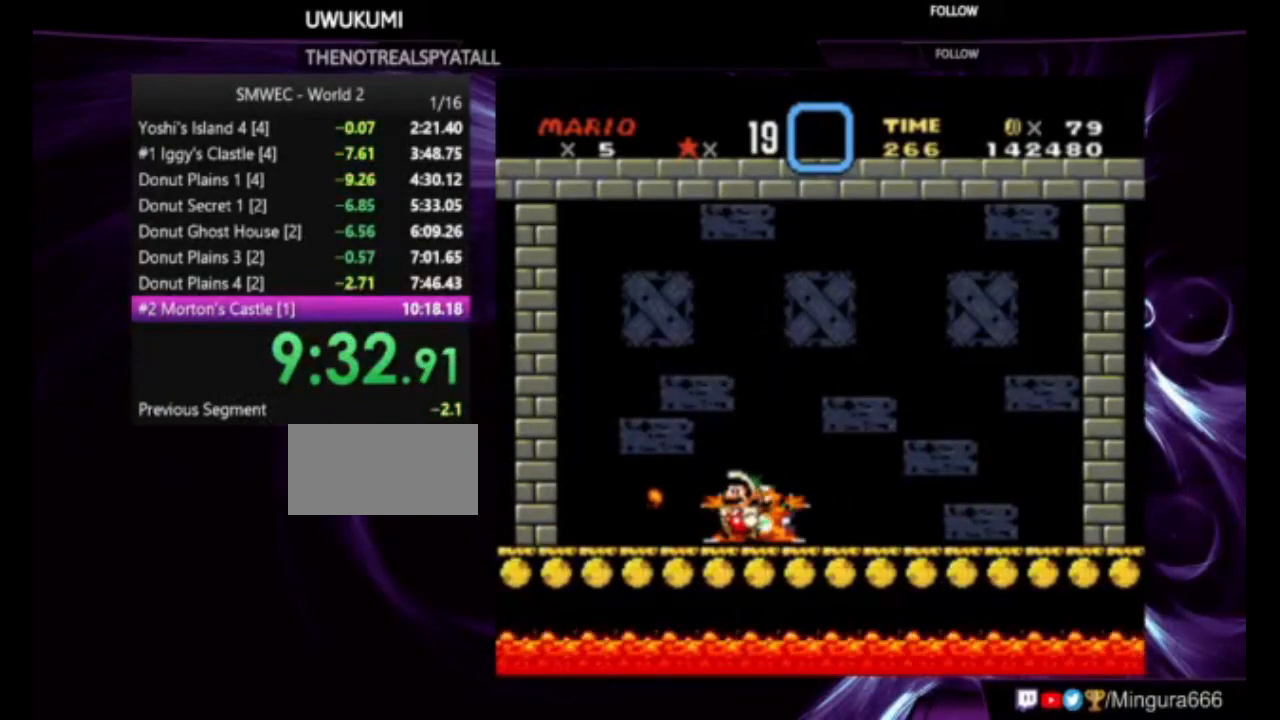
{"buttons": ["Y"], "events": [[183, "DPAD_LEFT", "up"]]}
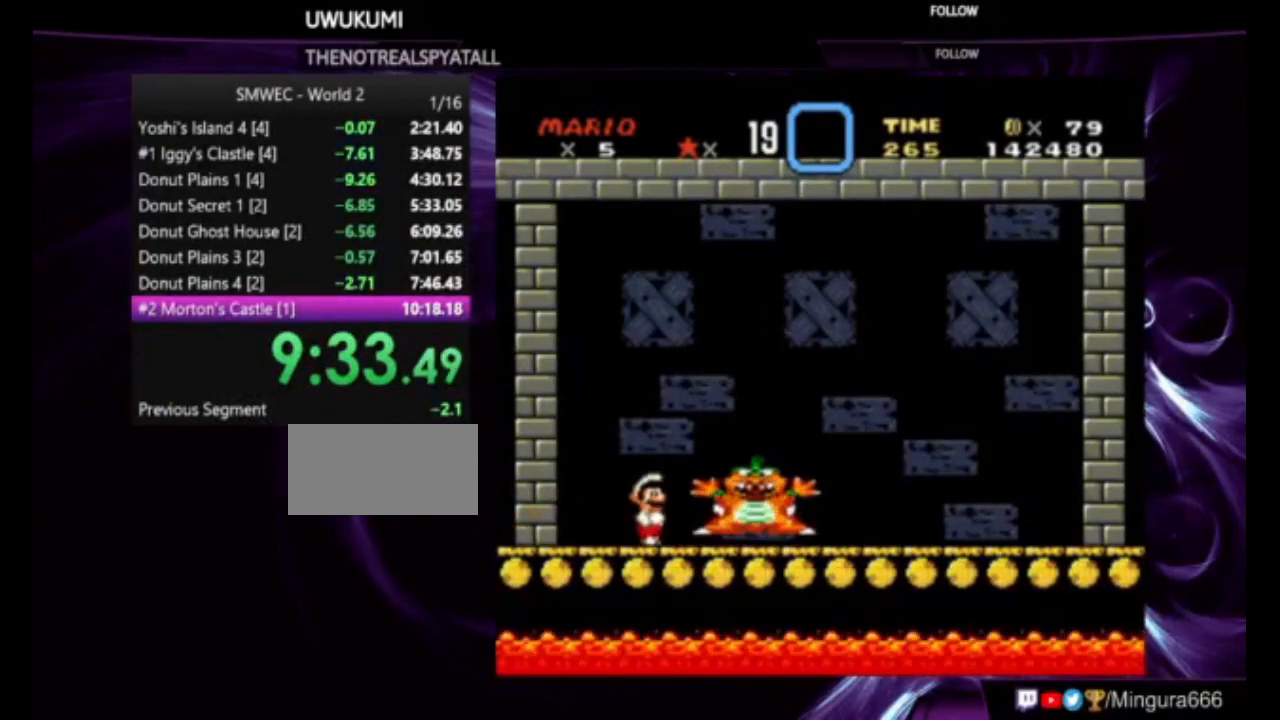
{"buttons": ["Y"], "events": [[150, "B", "down"], [383, "B", "up"], [417, "Y", "up"], [450, "Y", "down"]]}
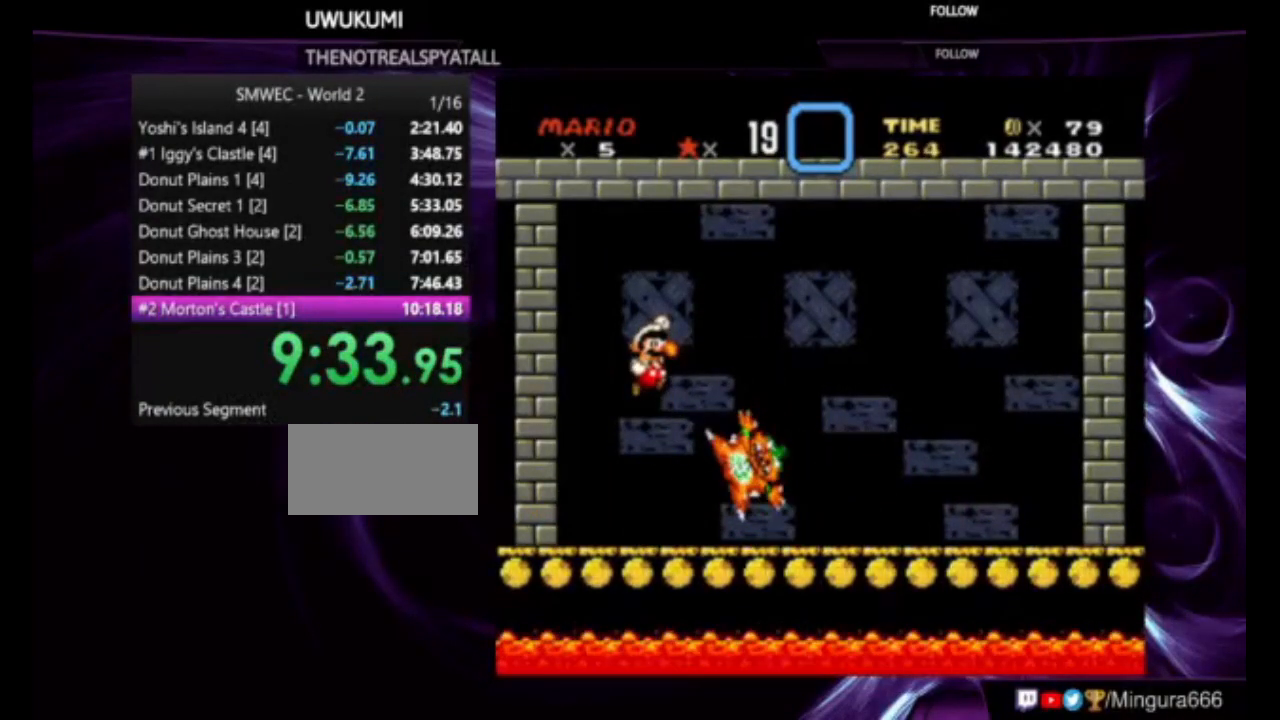
{"buttons": [], "events": [[83, "Y", "up"], [150, "Y", "down"], [217, "Y", "up"]]}
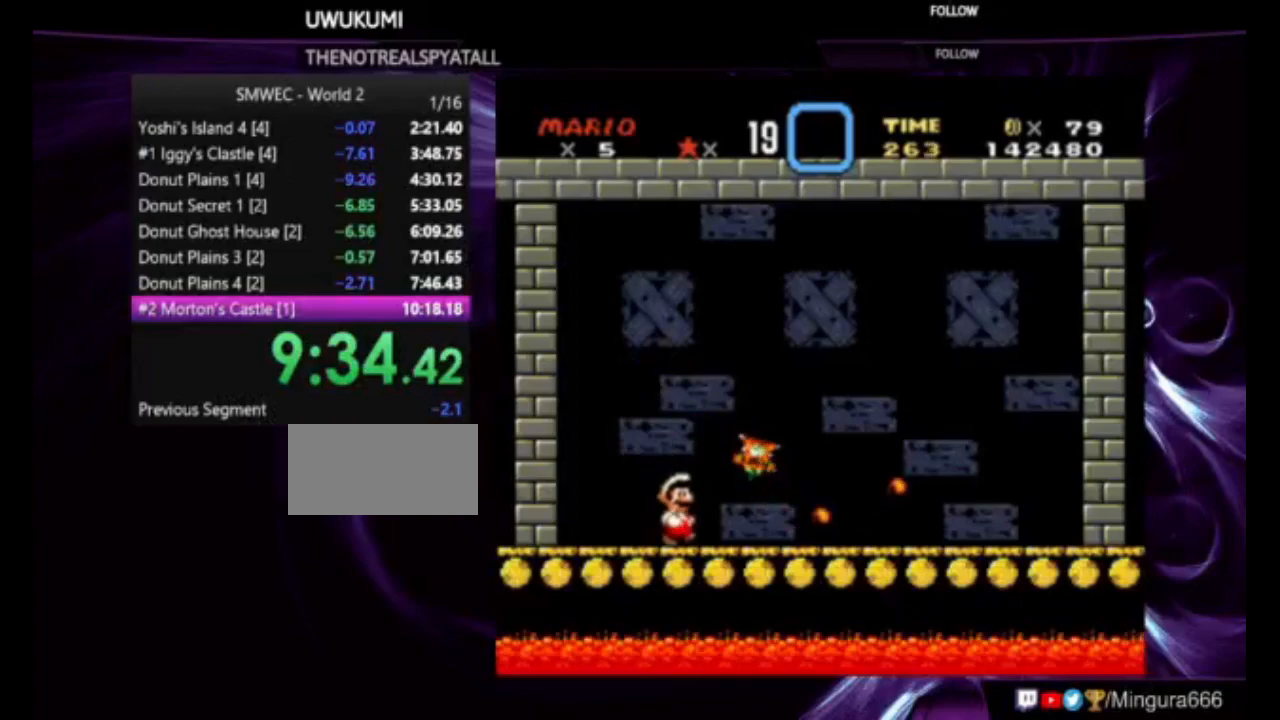
{"buttons": [], "events": []}
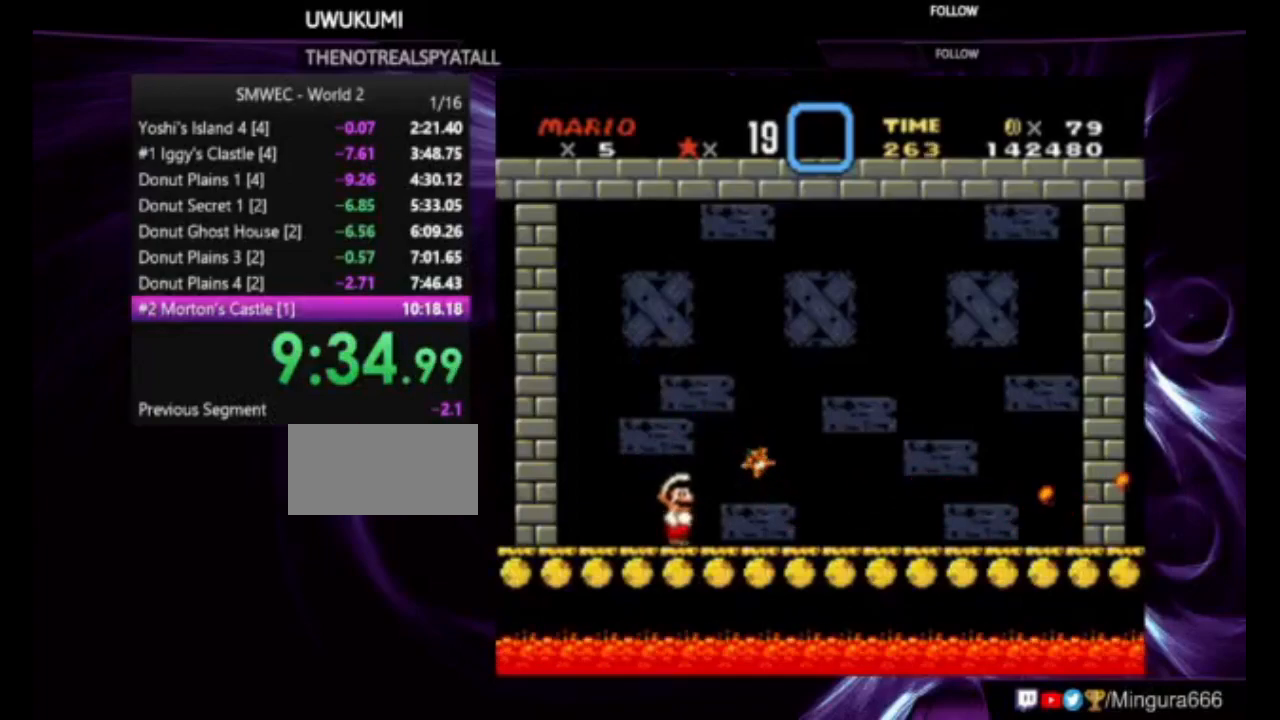
{"buttons": [], "events": []}
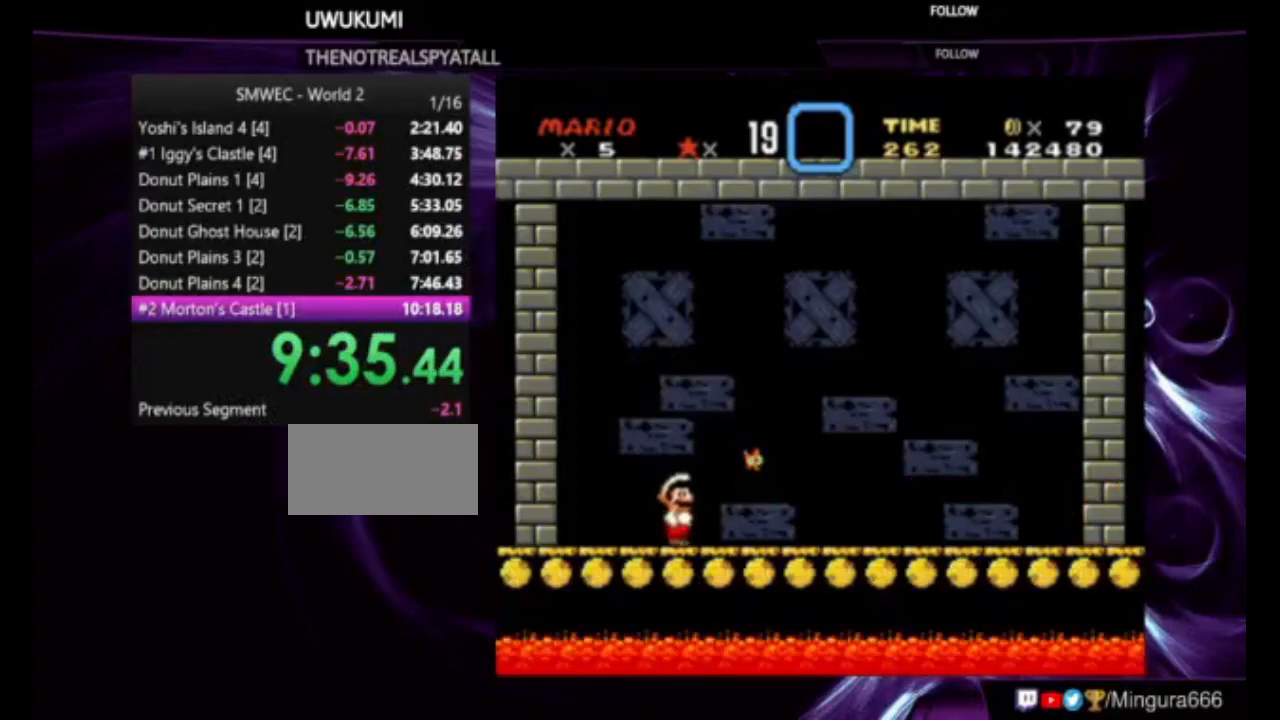
{"buttons": [], "events": []}